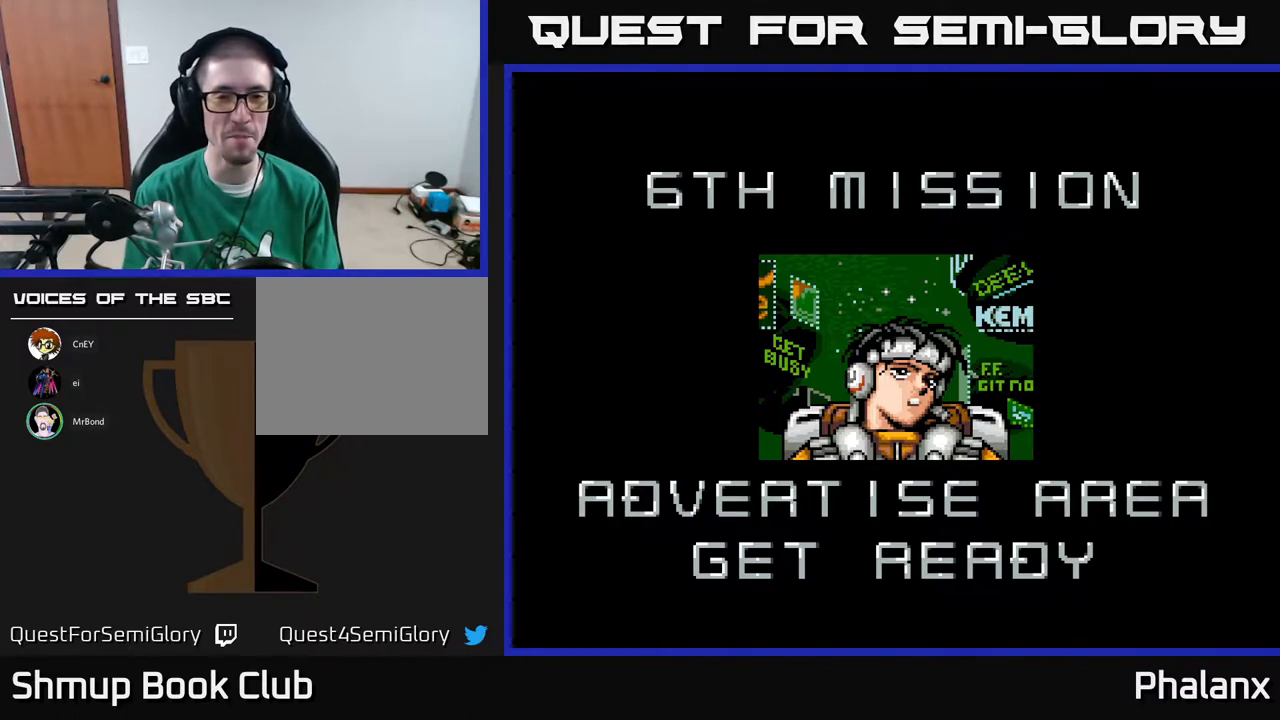
Gameplay with a controller (Xbox layout); each line is a JSON object with the inputs held at the frame after it. "events" lists button and stick changes between this image and that frame as [ms after this image, input, new state], when the widget could be followed in between. Not read: left_stick.
{"buttons": [], "right_stick": "center", "events": []}
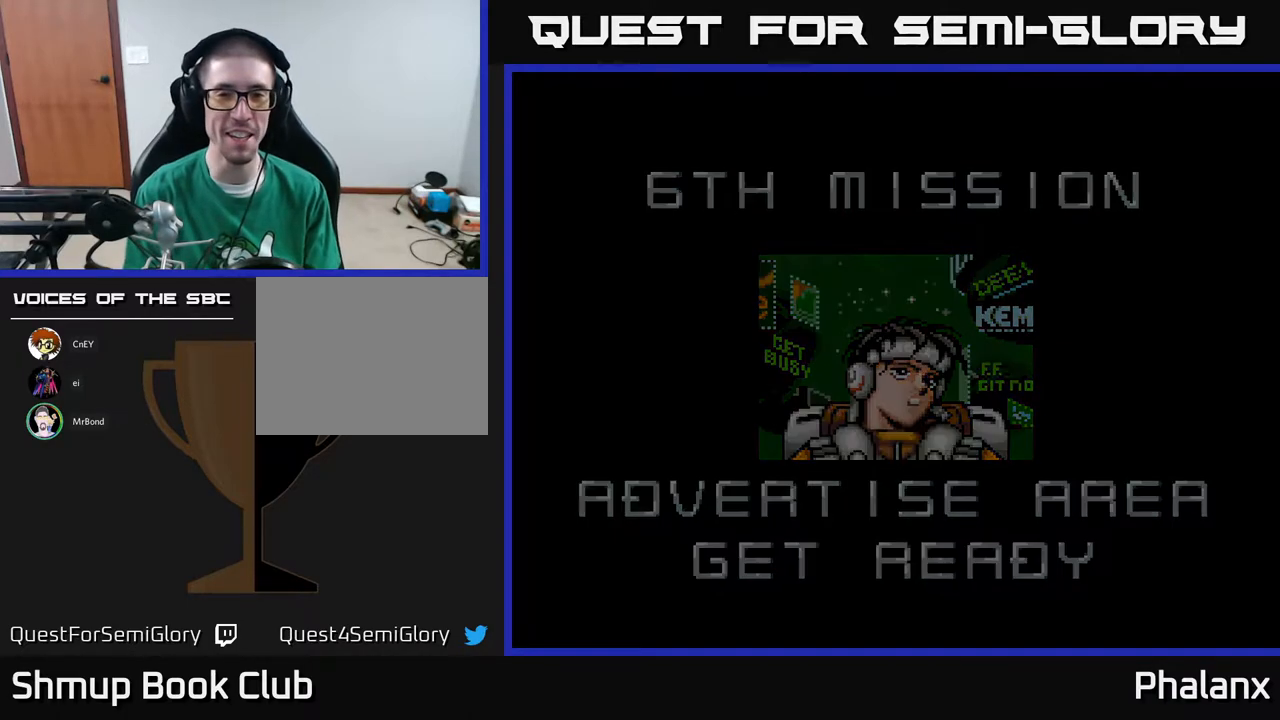
{"buttons": [], "right_stick": "center", "events": []}
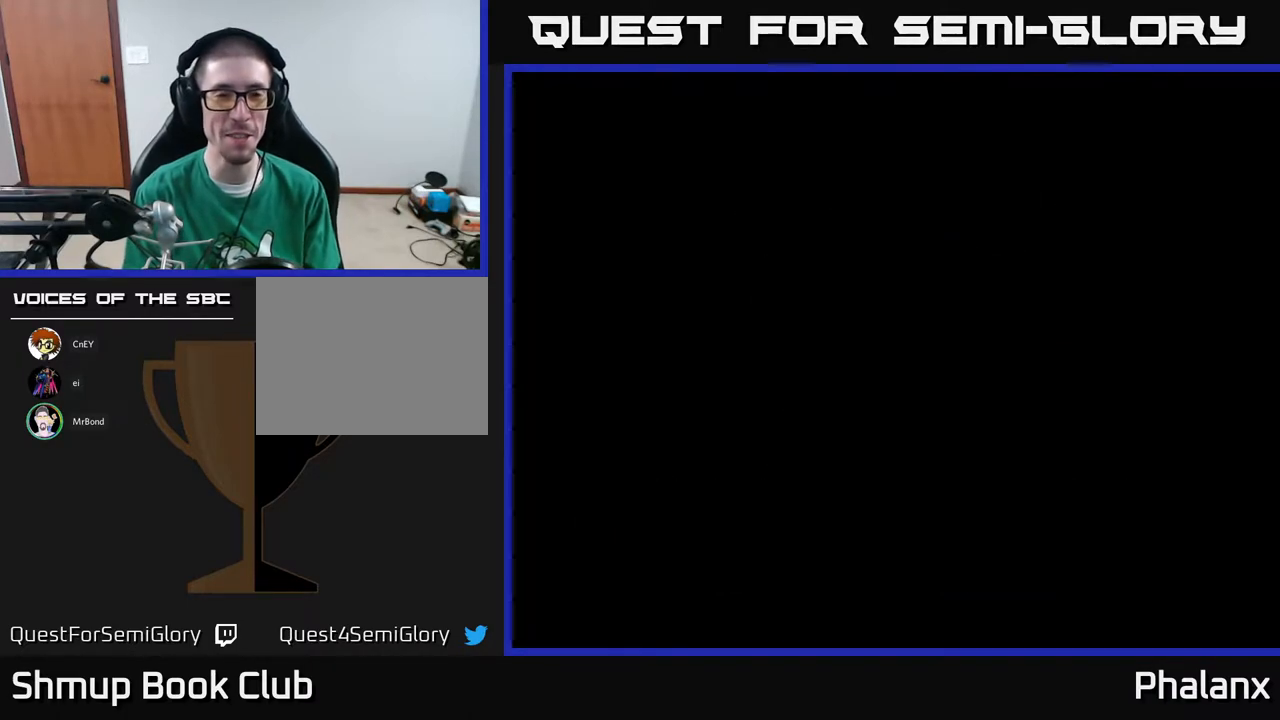
{"buttons": [], "right_stick": "center", "events": []}
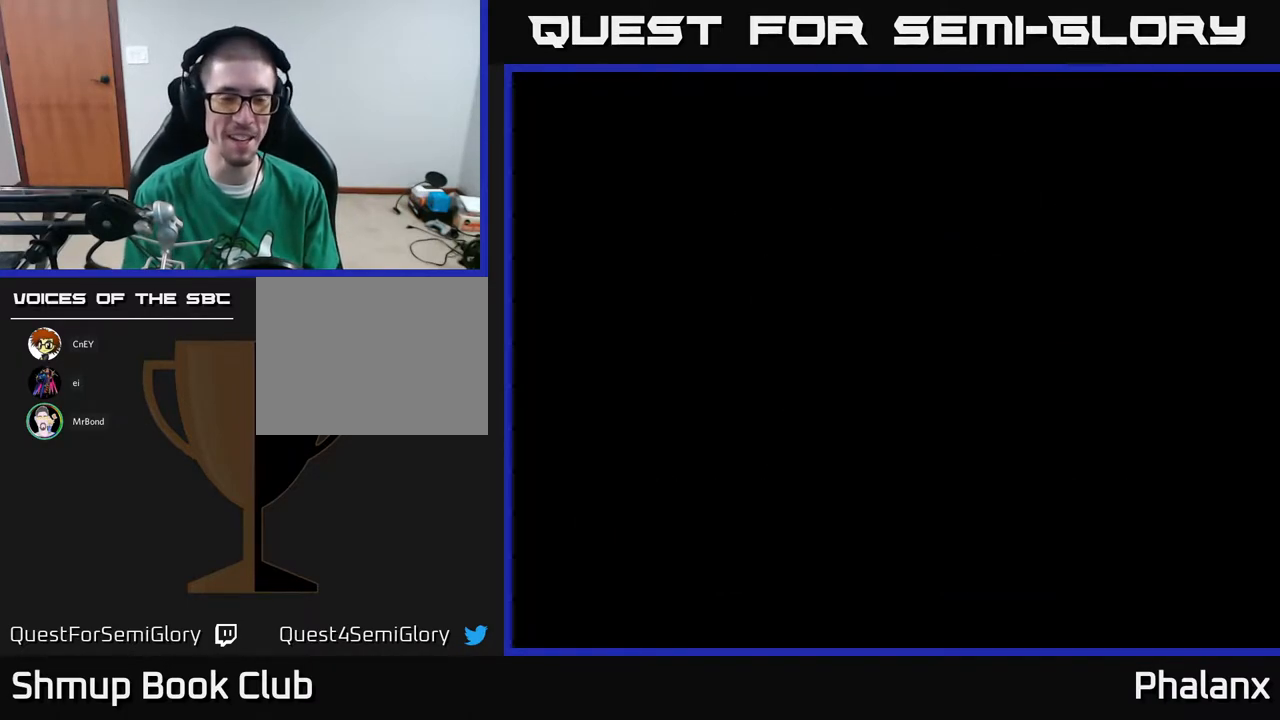
{"buttons": [], "right_stick": "center", "events": []}
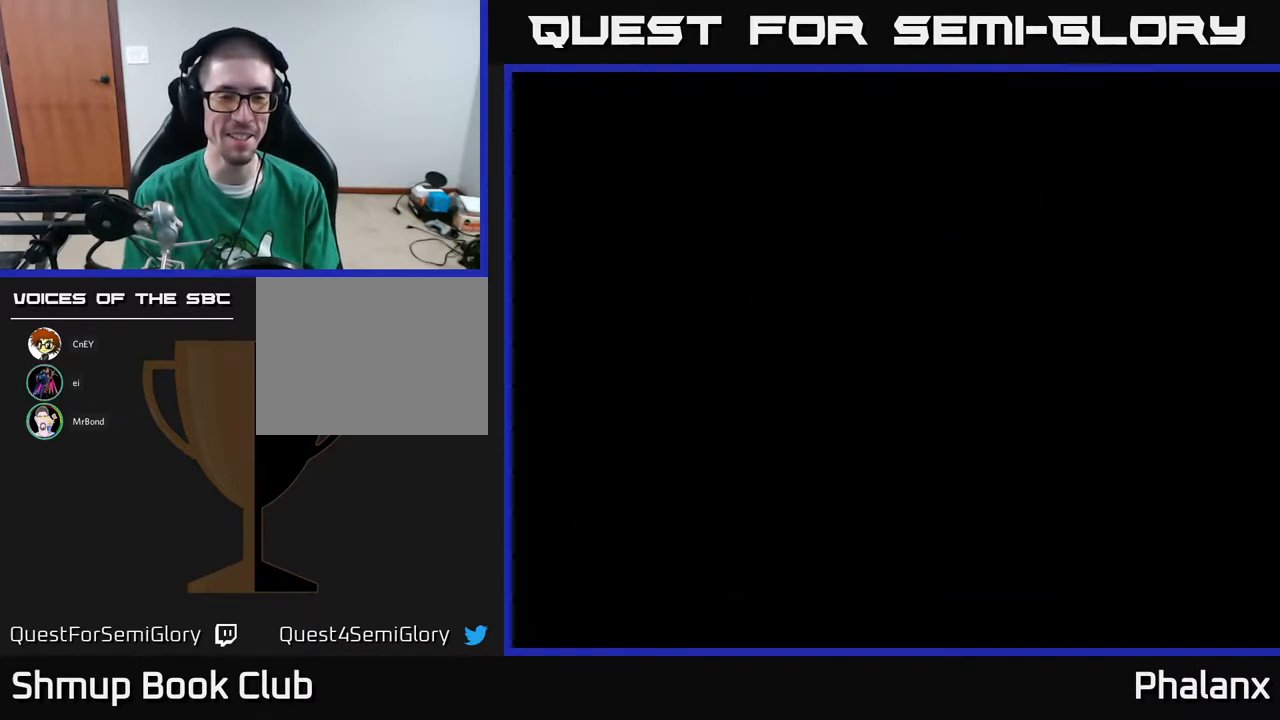
{"buttons": [], "right_stick": "center", "events": []}
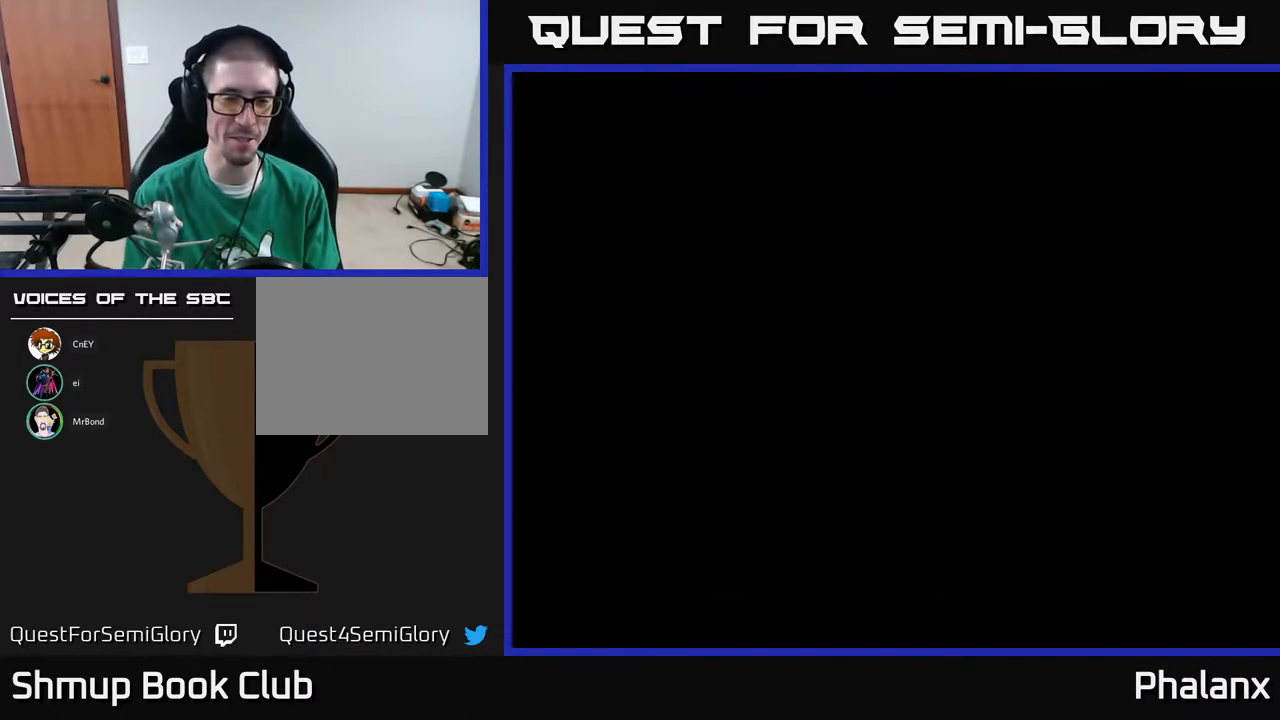
{"buttons": ["A"], "right_stick": "center", "events": [[250, "A", "down"]]}
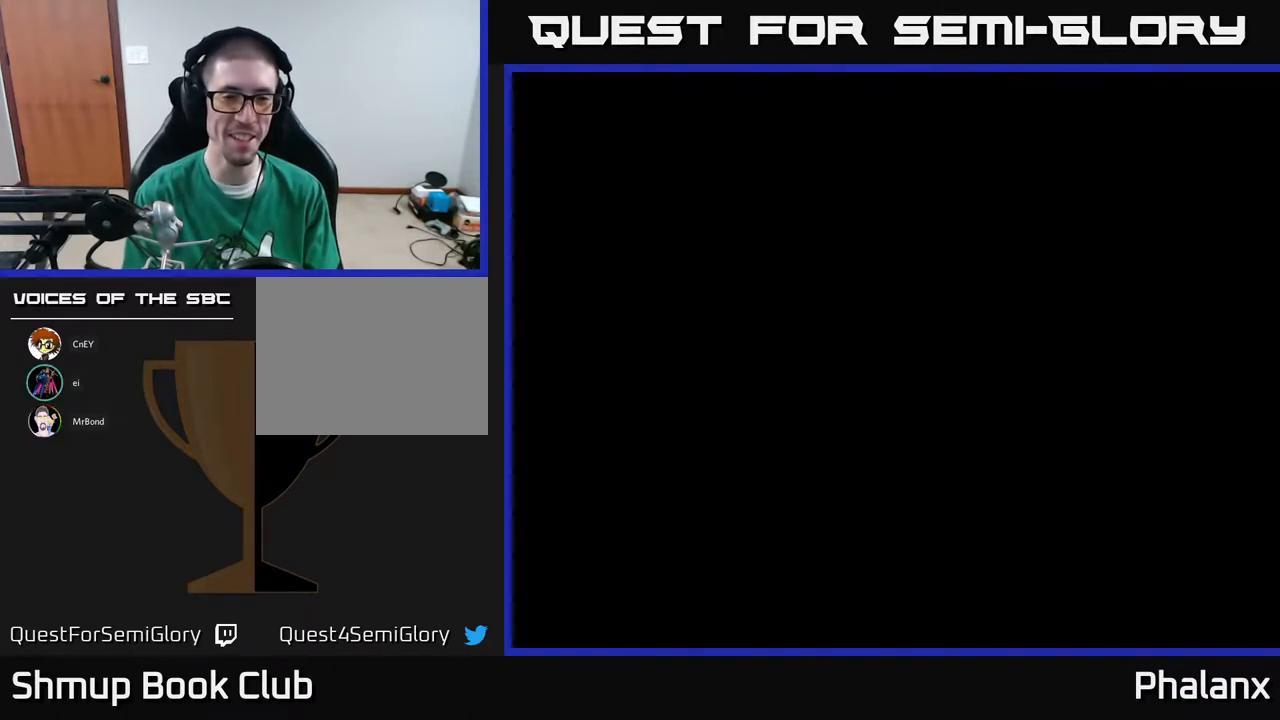
{"buttons": ["A"], "right_stick": "center", "events": []}
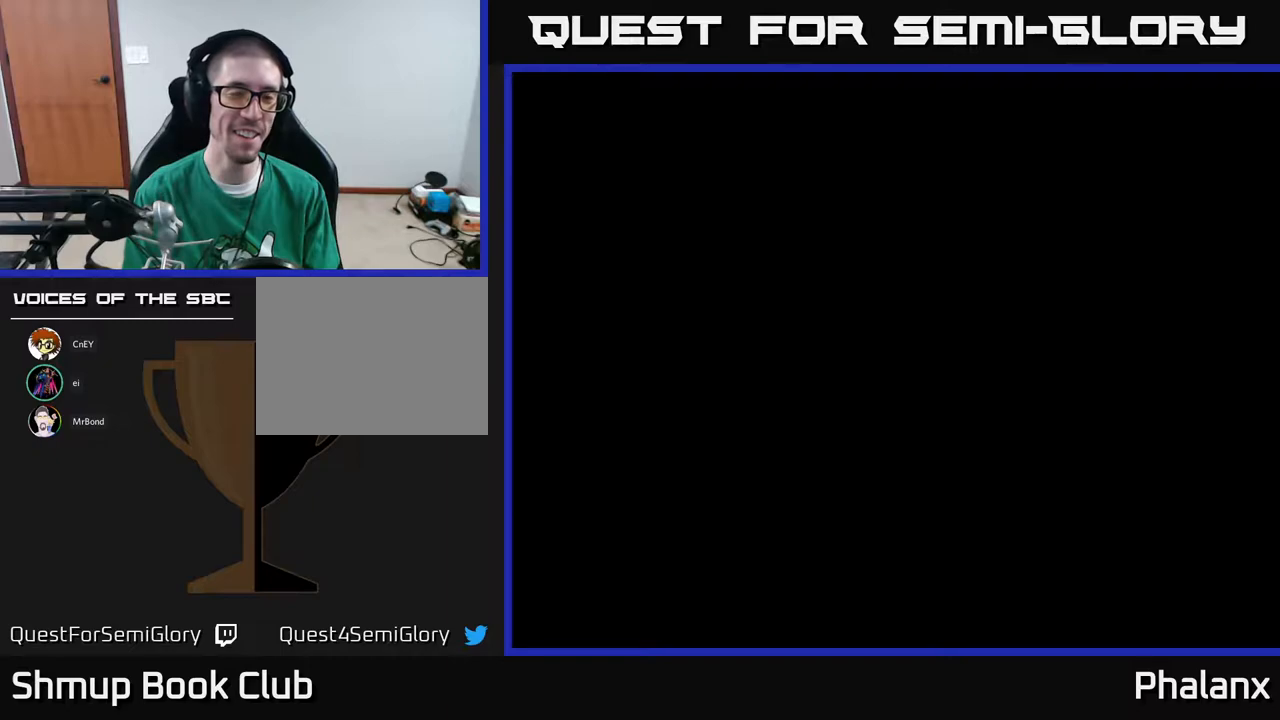
{"buttons": ["A"], "right_stick": "center", "events": []}
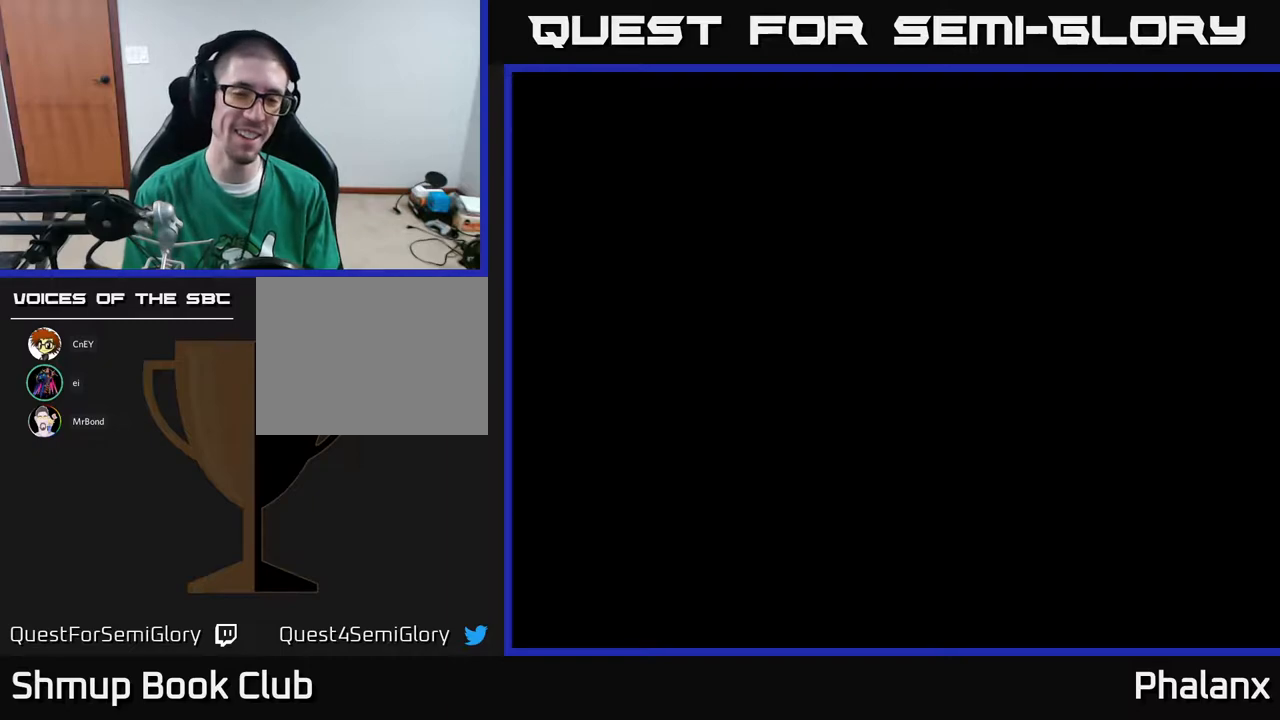
{"buttons": ["A"], "right_stick": "center", "events": []}
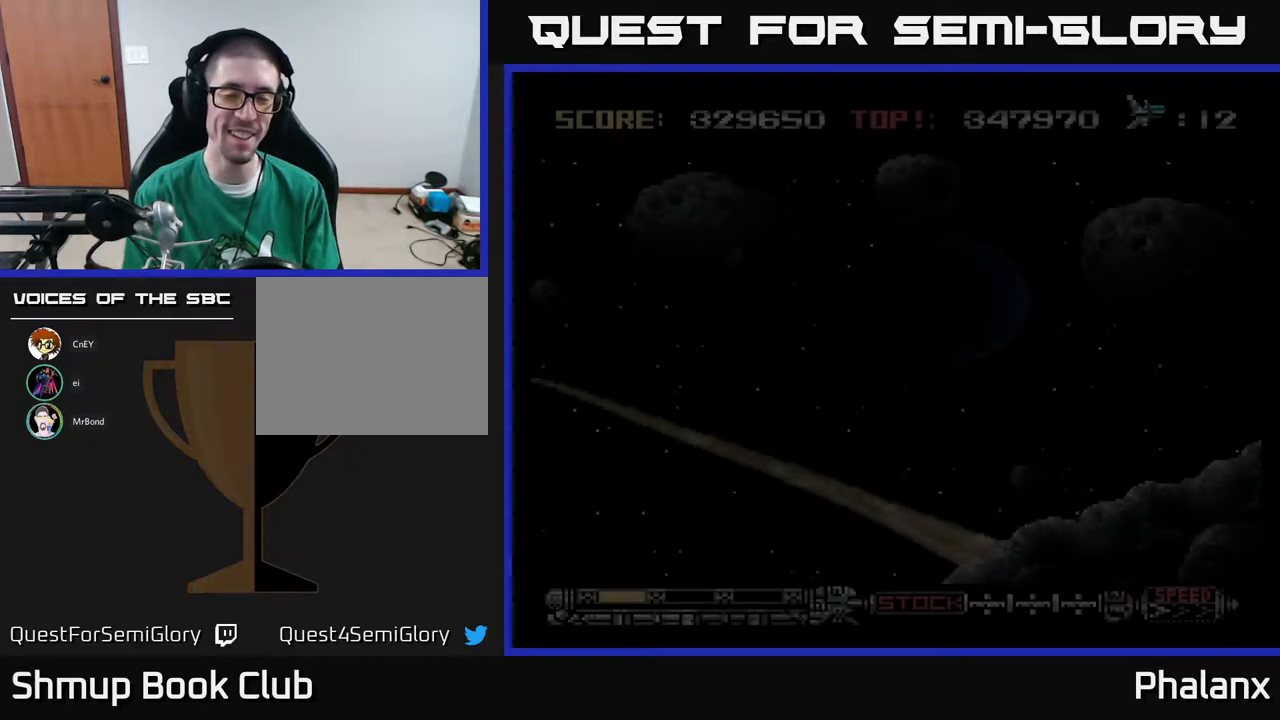
{"buttons": ["A"], "right_stick": "center", "events": []}
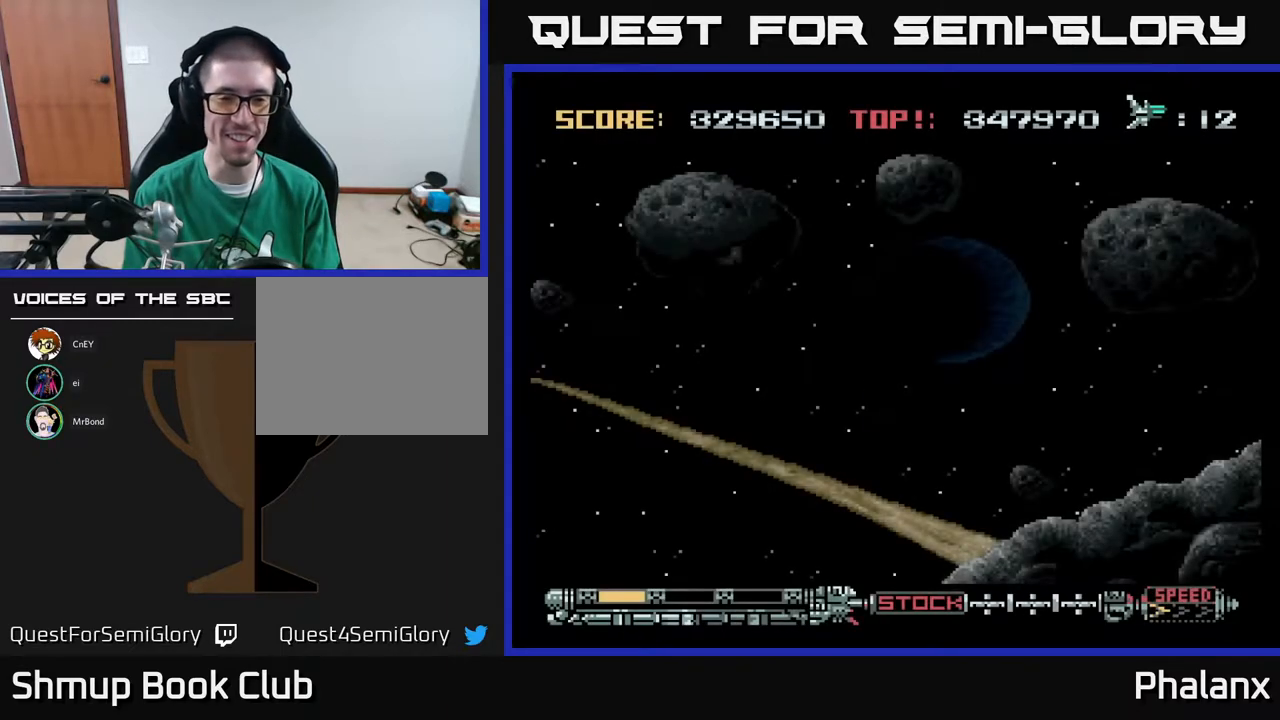
{"buttons": ["A"], "right_stick": "center", "events": []}
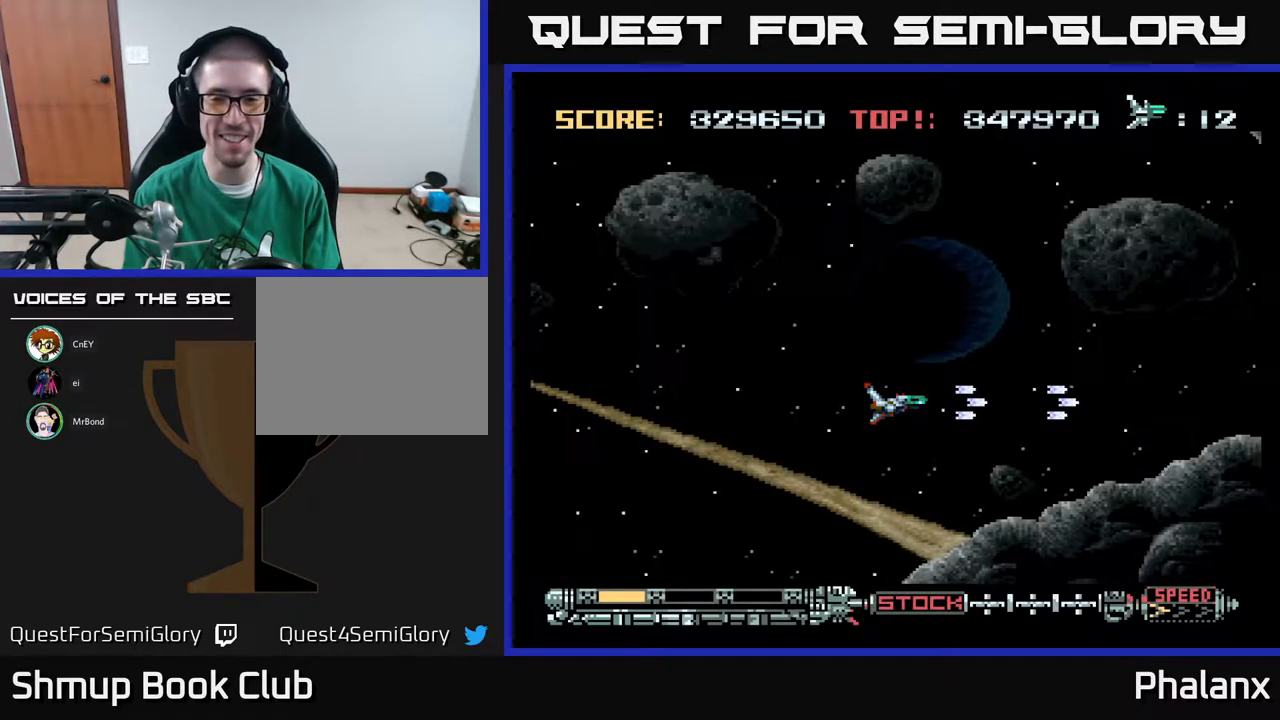
{"buttons": ["A", "DPAD_RIGHT"], "right_stick": "center", "events": [[100, "R2", "down"], [117, "DPAD_UP", "down"], [183, "R2", "up"], [417, "DPAD_UP", "up"], [450, "DPAD_RIGHT", "down"]]}
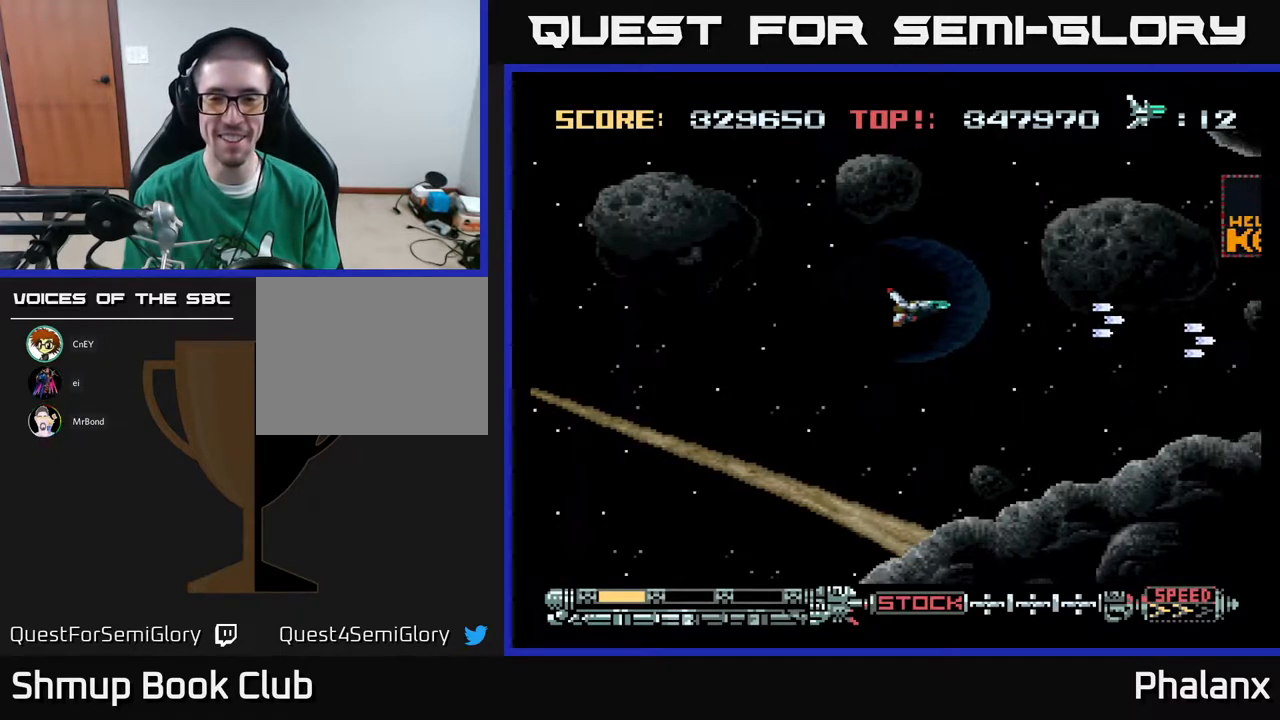
{"buttons": ["A"], "right_stick": "center", "events": [[83, "DPAD_RIGHT", "up"], [83, "DPAD_UP", "down"], [217, "DPAD_RIGHT", "down"], [367, "DPAD_RIGHT", "up"], [433, "DPAD_UP", "up"]]}
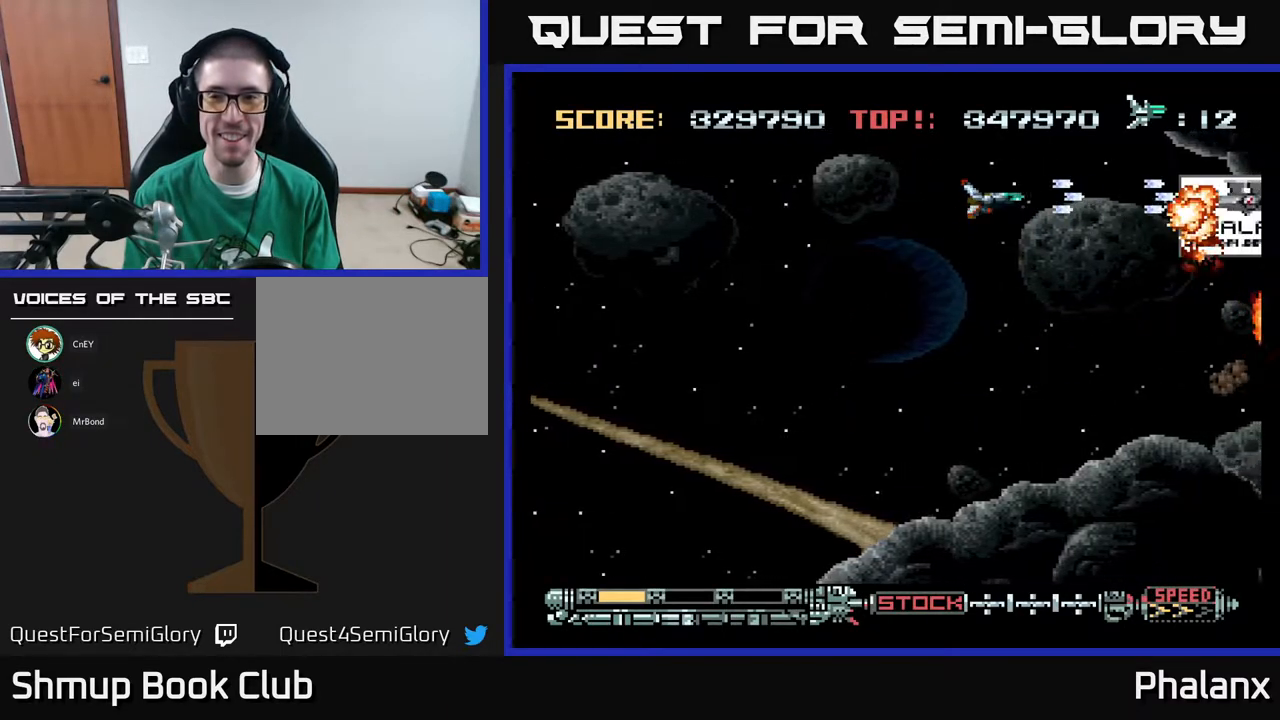
{"buttons": ["A", "DPAD_LEFT"], "right_stick": "center", "events": [[283, "DPAD_LEFT", "down"]]}
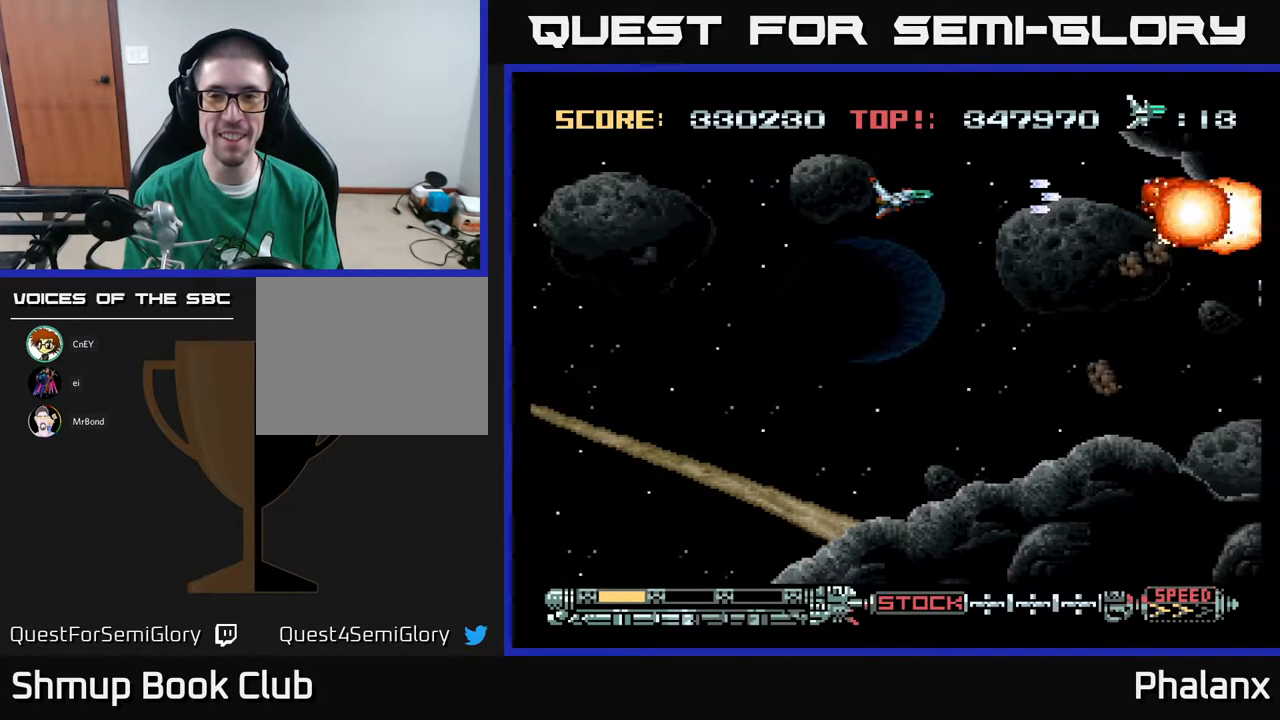
{"buttons": ["A", "DPAD_DOWN"], "right_stick": "center", "events": [[183, "DPAD_DOWN", "down"], [217, "DPAD_LEFT", "up"]]}
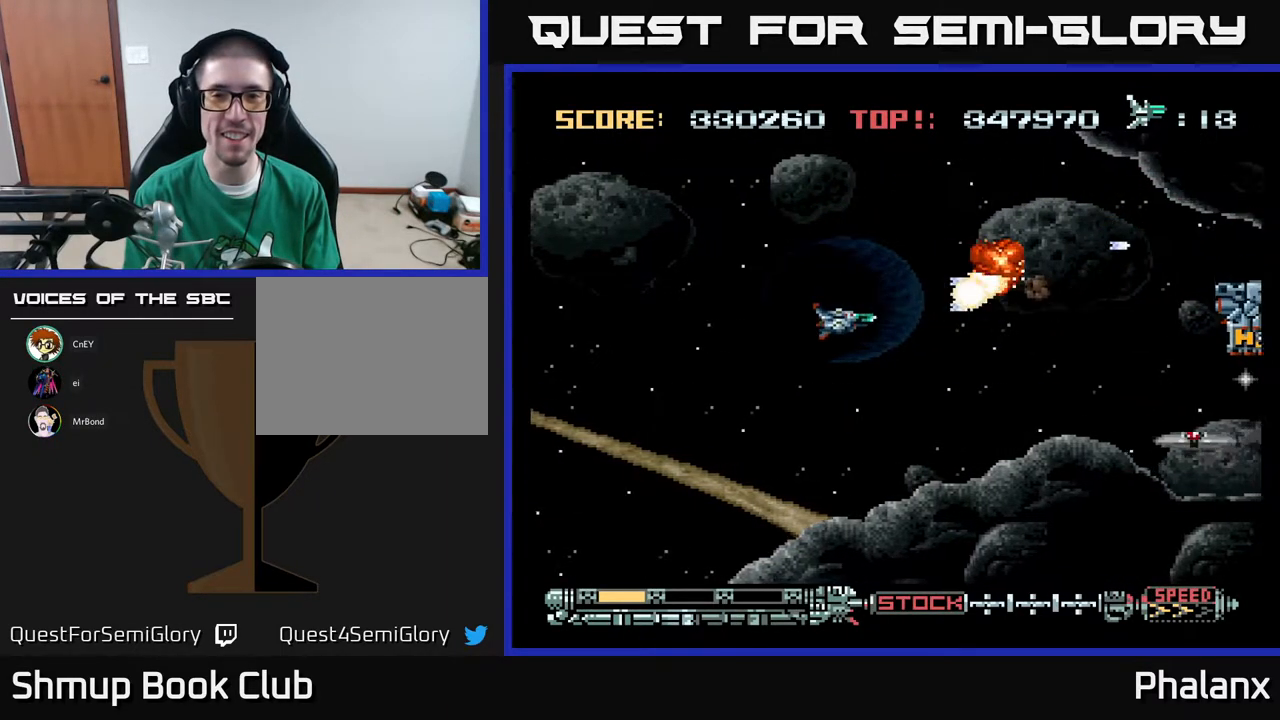
{"buttons": ["A"], "right_stick": "center", "events": [[50, "DPAD_LEFT", "down"], [233, "DPAD_DOWN", "up"], [367, "DPAD_DOWN", "down"], [383, "DPAD_LEFT", "up"], [467, "DPAD_RIGHT", "down"], [483, "DPAD_DOWN", "up"], [500, "DPAD_RIGHT", "up"]]}
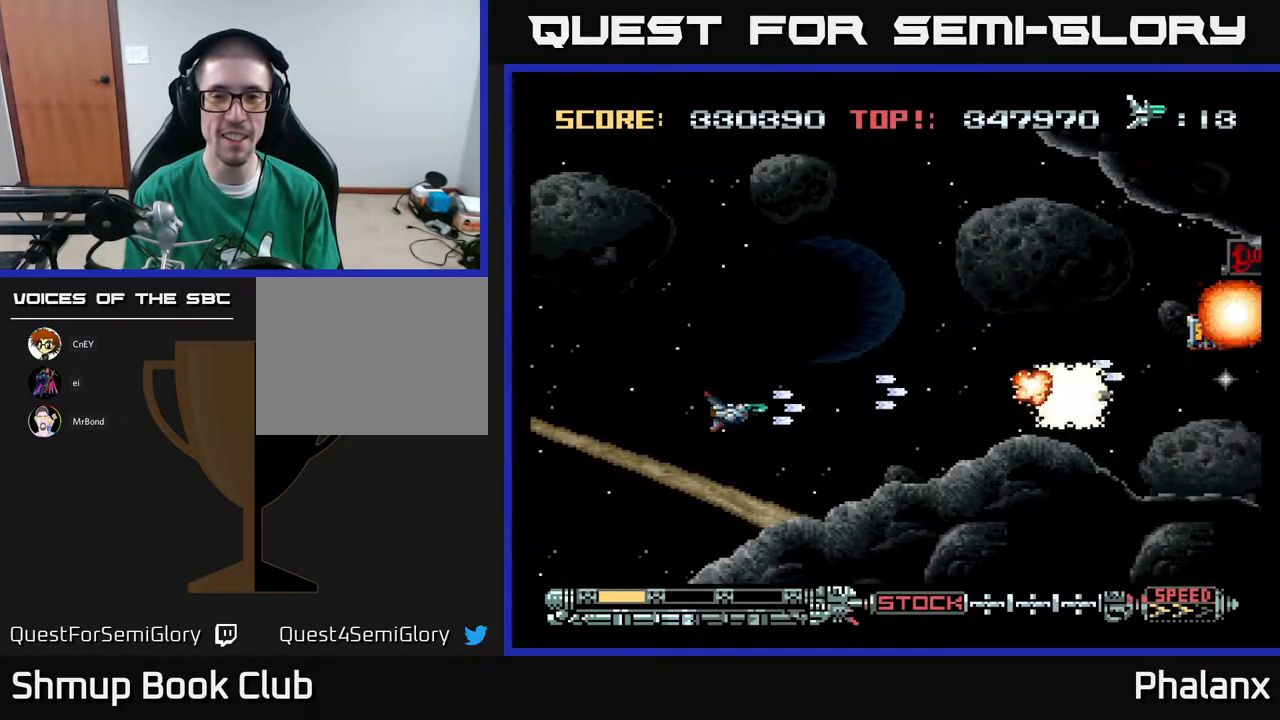
{"buttons": ["A", "DPAD_DOWN"], "right_stick": "center", "events": [[33, "DPAD_UP", "down"], [150, "DPAD_RIGHT", "down"], [417, "DPAD_RIGHT", "up"], [417, "DPAD_UP", "up"], [450, "DPAD_DOWN", "down"]]}
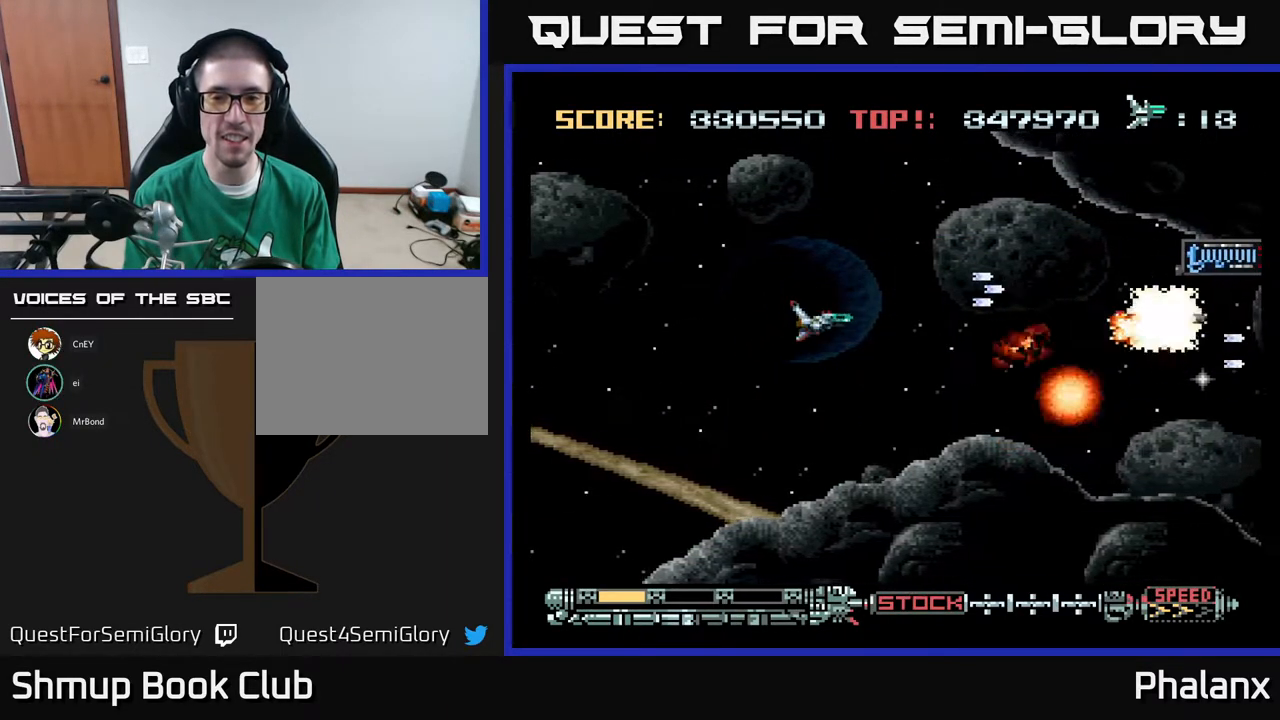
{"buttons": ["A", "DPAD_UP"], "right_stick": "center", "events": [[283, "DPAD_DOWN", "up"], [317, "DPAD_UP", "down"]]}
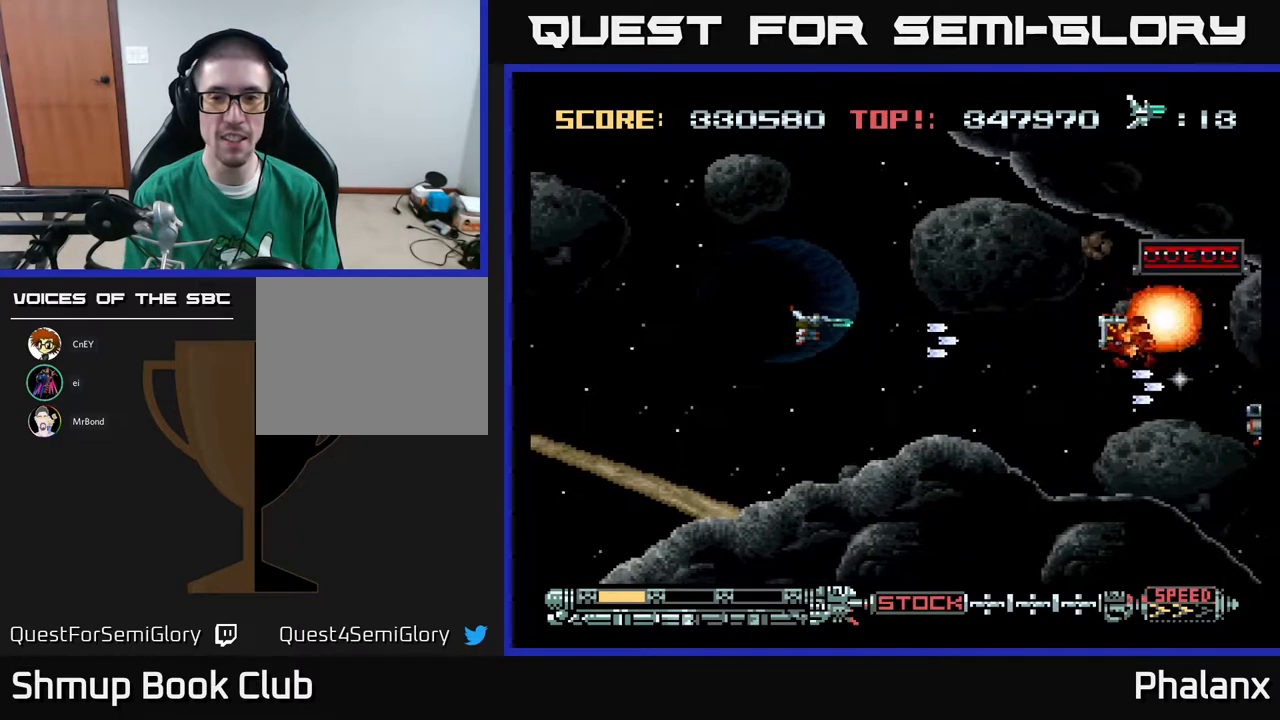
{"buttons": ["A", "DPAD_DOWN", "DPAD_RIGHT"], "right_stick": "center", "events": [[367, "DPAD_UP", "up"], [417, "DPAD_DOWN", "down"], [483, "DPAD_RIGHT", "down"]]}
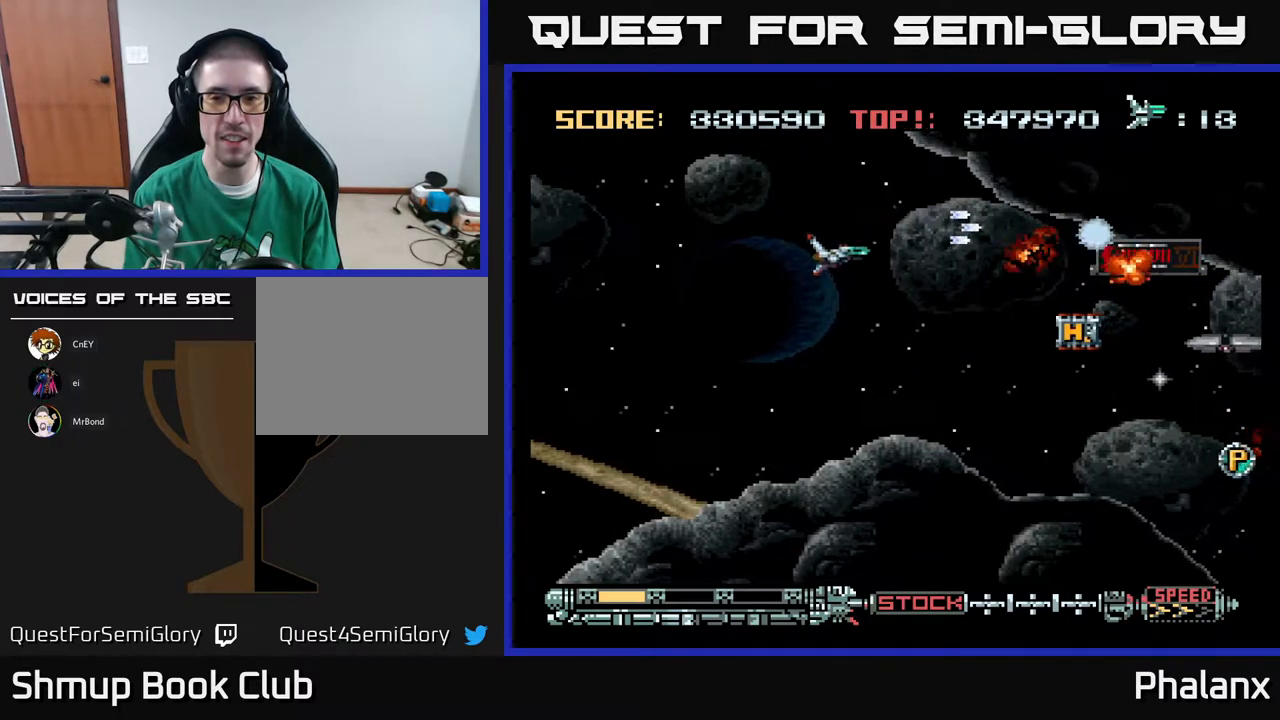
{"buttons": ["A", "DPAD_LEFT"], "right_stick": "center", "events": [[367, "DPAD_RIGHT", "up"], [400, "DPAD_DOWN", "up"], [400, "DPAD_LEFT", "down"]]}
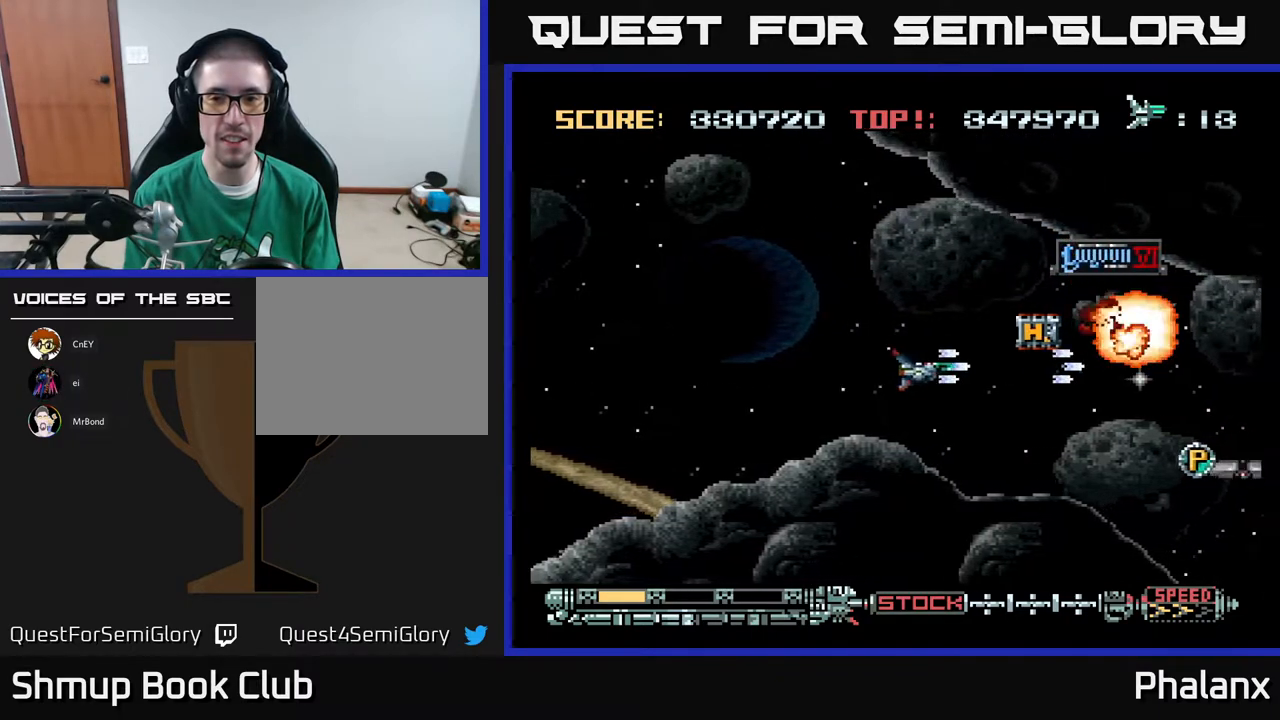
{"buttons": ["A", "DPAD_DOWN", "DPAD_LEFT"], "right_stick": "center", "events": [[67, "DPAD_UP", "down"], [100, "DPAD_LEFT", "up"], [200, "DPAD_RIGHT", "down"], [267, "DPAD_UP", "up"], [383, "DPAD_DOWN", "down"], [433, "DPAD_RIGHT", "up"], [467, "DPAD_LEFT", "down"]]}
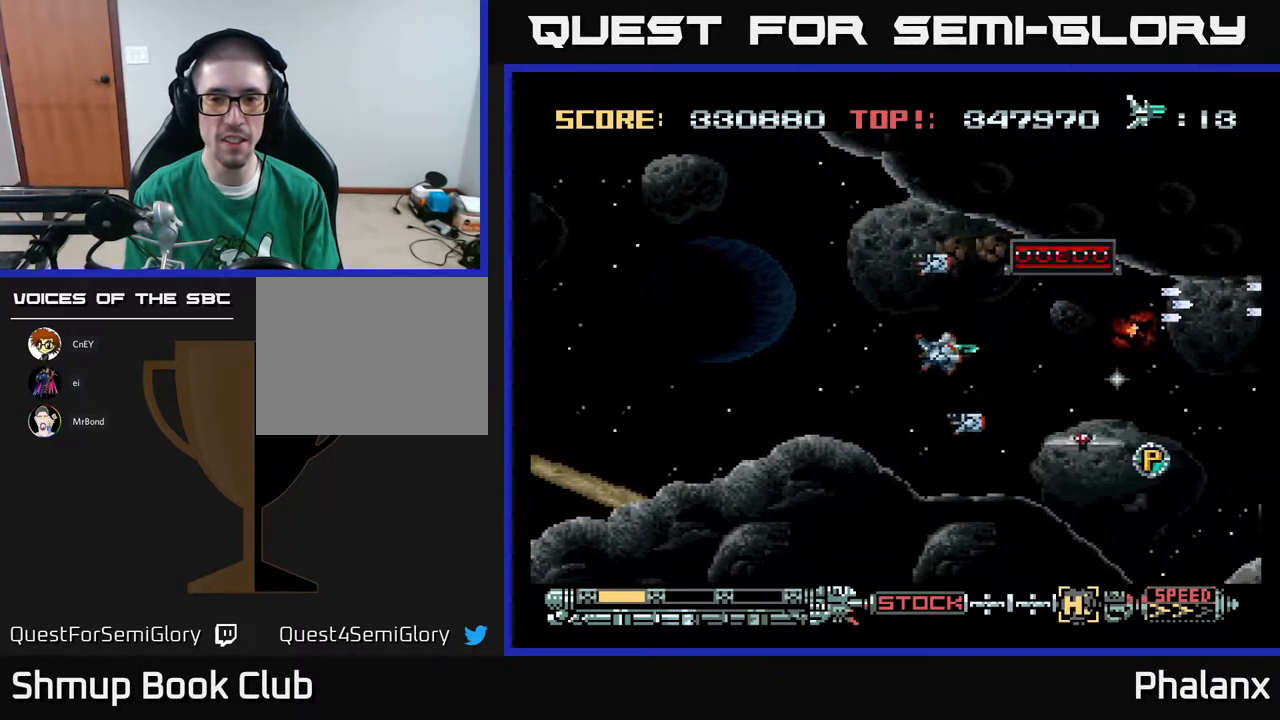
{"buttons": ["A", "DPAD_RIGHT"], "right_stick": "center", "events": [[150, "DPAD_DOWN", "up"], [200, "DPAD_UP", "down"], [217, "DPAD_LEFT", "up"], [250, "DPAD_UP", "up"], [267, "DPAD_RIGHT", "down"], [300, "DPAD_UP", "down"], [383, "DPAD_UP", "up"]]}
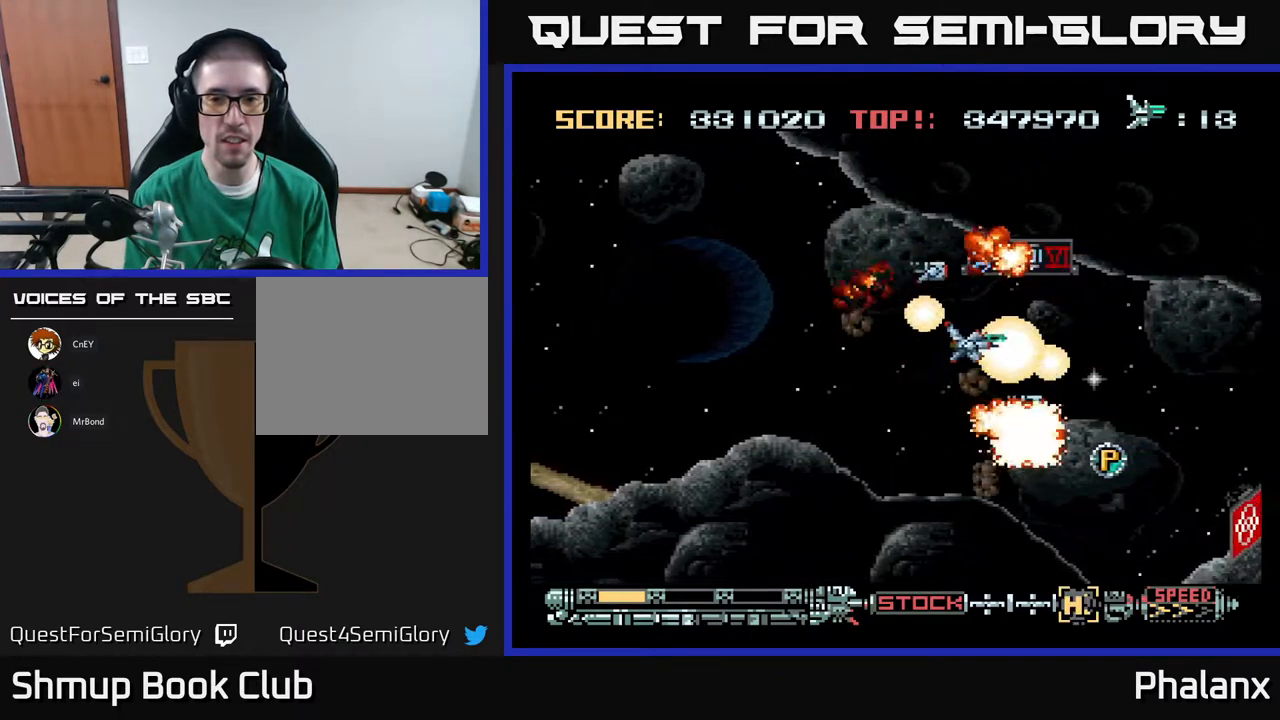
{"buttons": ["A", "DPAD_DOWN", "DPAD_RIGHT"], "right_stick": "center", "events": [[33, "DPAD_DOWN", "down"], [50, "DPAD_RIGHT", "up"], [83, "DPAD_DOWN", "up"], [117, "DPAD_UP", "down"], [200, "DPAD_LEFT", "down"], [250, "DPAD_UP", "up"], [383, "DPAD_LEFT", "up"], [400, "DPAD_DOWN", "down"], [400, "DPAD_RIGHT", "down"]]}
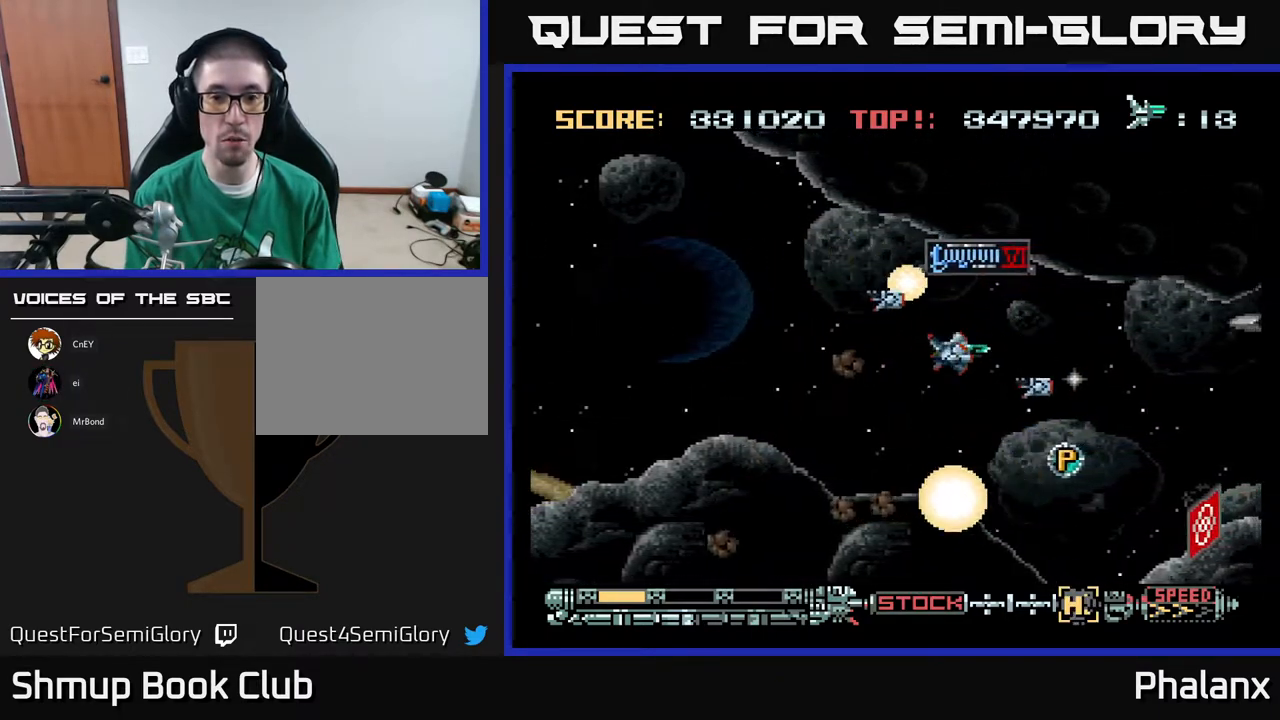
{"buttons": ["A", "DPAD_UP", "DPAD_LEFT"], "right_stick": "center", "events": [[350, "DPAD_RIGHT", "up"], [383, "DPAD_DOWN", "up"], [383, "DPAD_LEFT", "down"], [483, "DPAD_UP", "down"]]}
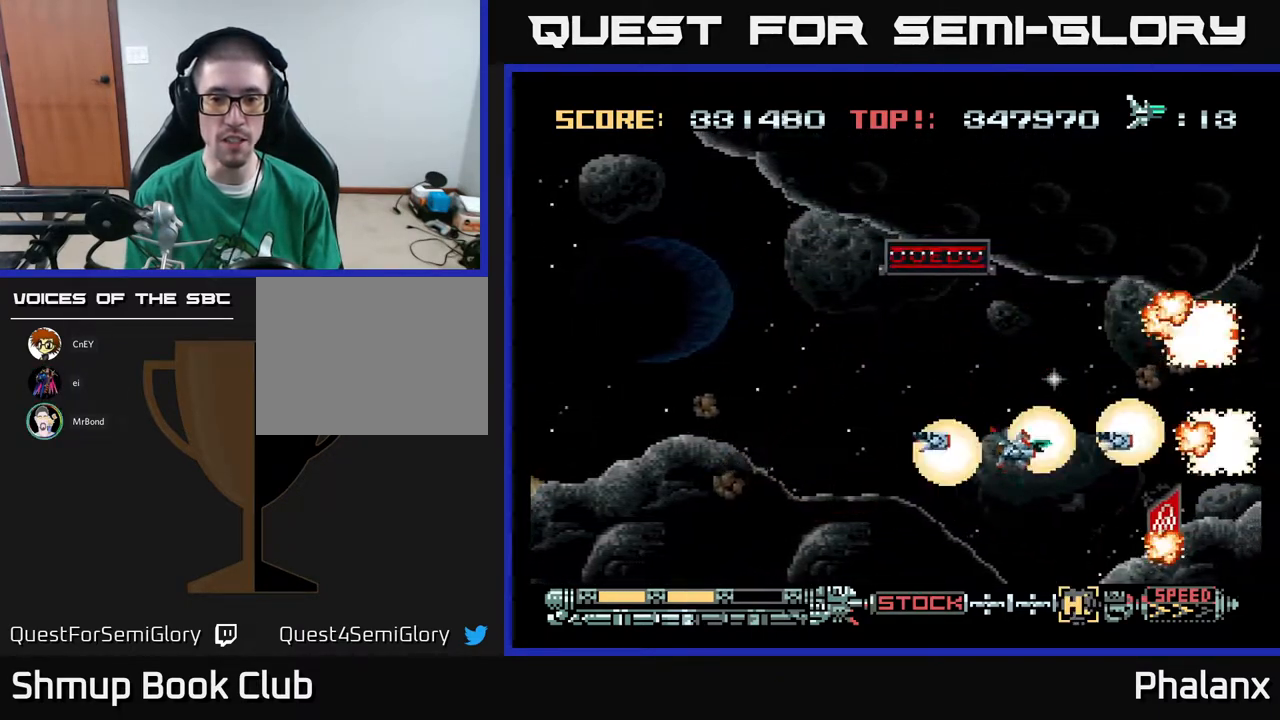
{"buttons": ["A", "DPAD_DOWN", "DPAD_LEFT"], "right_stick": "center", "events": [[233, "DPAD_UP", "up"], [500, "DPAD_DOWN", "down"]]}
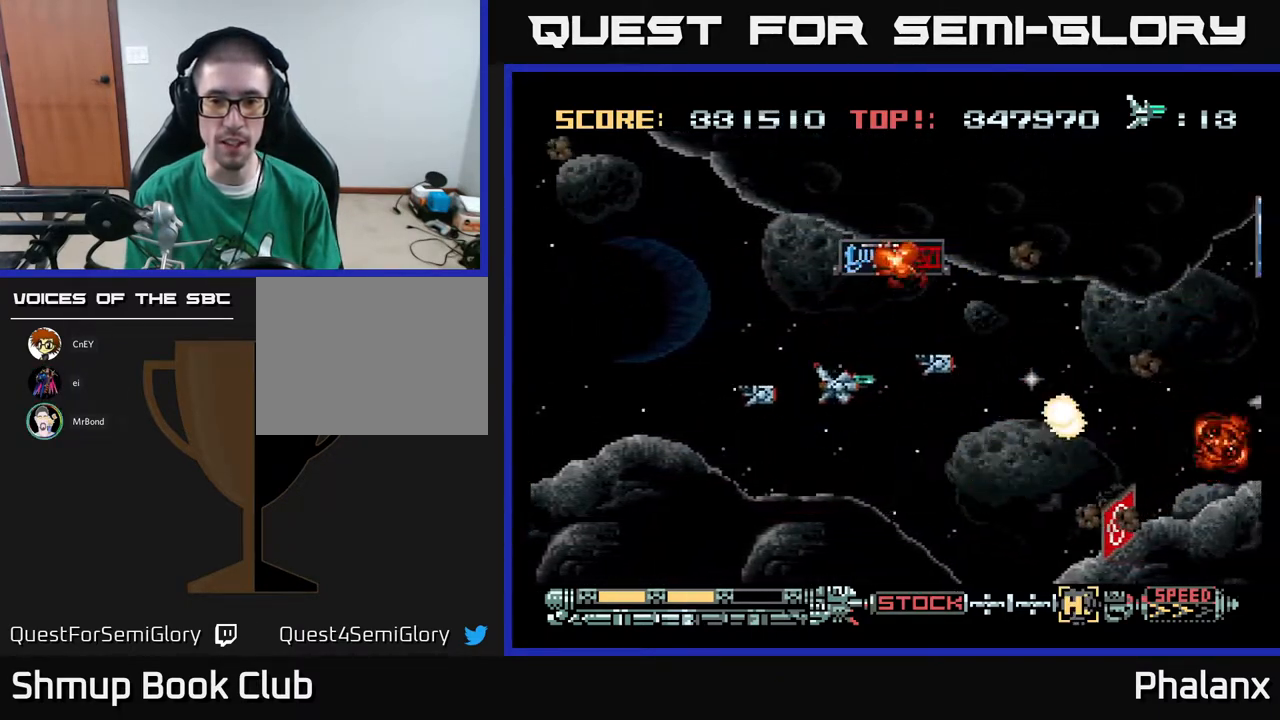
{"buttons": ["A", "DPAD_UP"], "right_stick": "center", "events": [[33, "DPAD_LEFT", "up"], [100, "DPAD_DOWN", "up"], [100, "DPAD_LEFT", "down"], [150, "DPAD_UP", "down"], [417, "DPAD_LEFT", "up"]]}
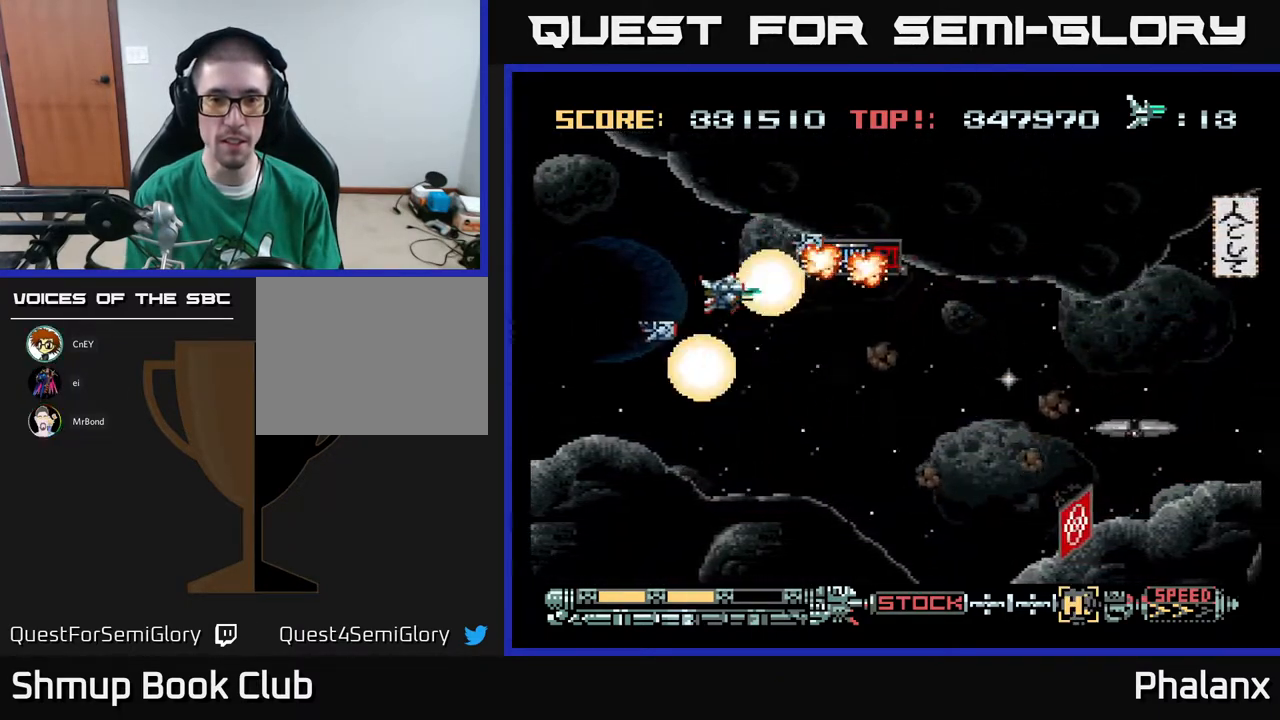
{"buttons": ["A", "DPAD_UP", "DPAD_LEFT"], "right_stick": "center", "events": [[83, "DPAD_UP", "up"], [267, "DPAD_LEFT", "down"], [283, "DPAD_DOWN", "down"], [350, "DPAD_LEFT", "up"], [400, "DPAD_DOWN", "up"], [417, "DPAD_LEFT", "down"], [467, "DPAD_UP", "down"]]}
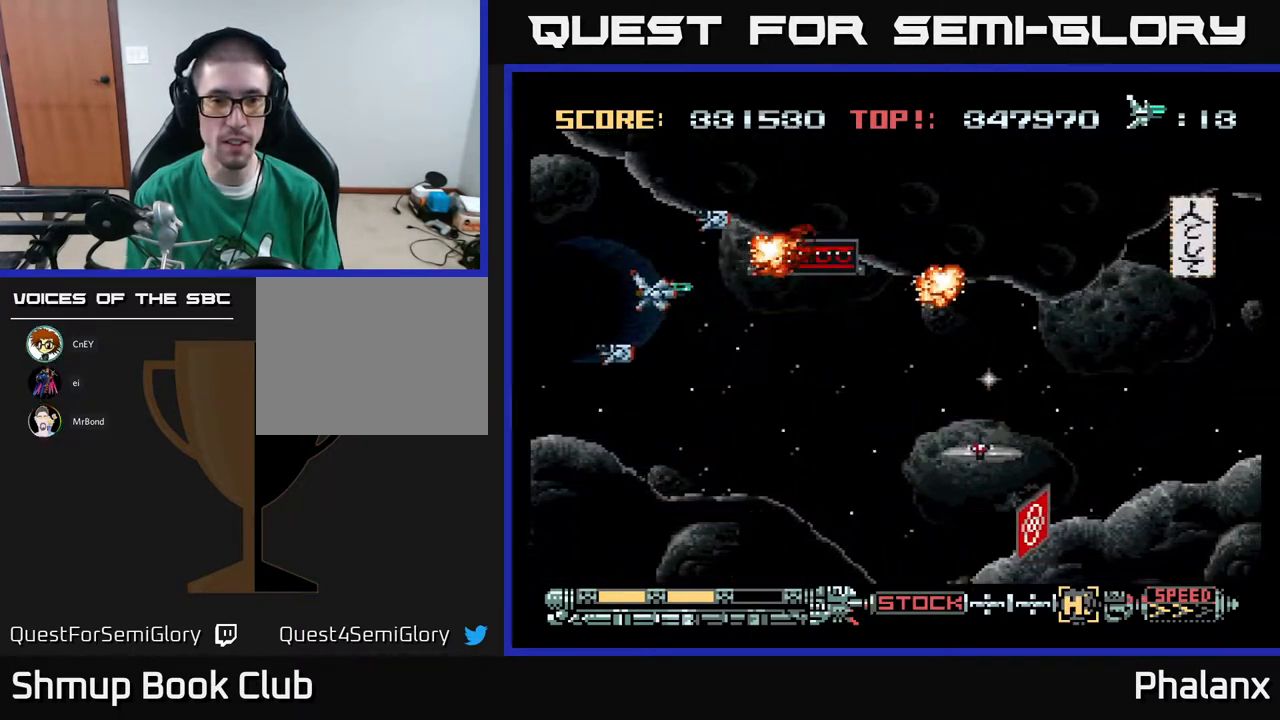
{"buttons": ["A"], "right_stick": "center", "events": [[67, "DPAD_LEFT", "up"], [117, "DPAD_UP", "up"]]}
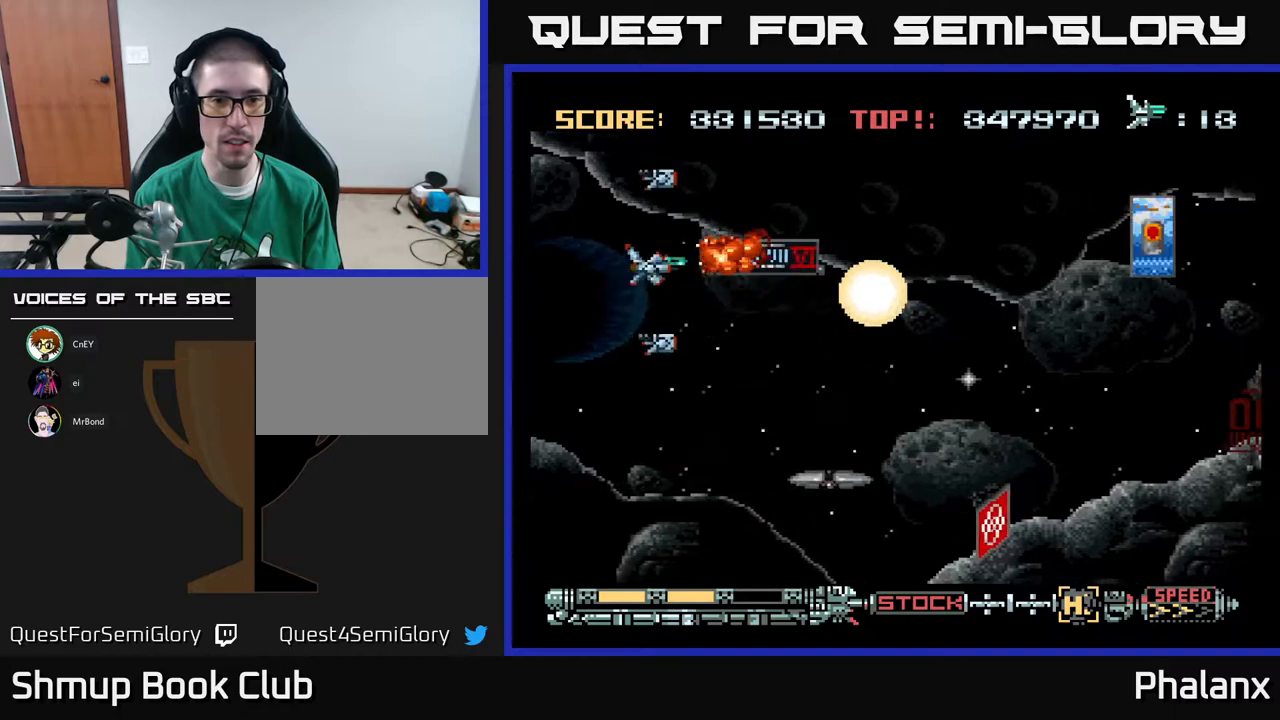
{"buttons": ["A", "DPAD_UP", "DPAD_LEFT"], "right_stick": "center", "events": [[50, "DPAD_DOWN", "down"], [83, "DPAD_LEFT", "down"], [117, "DPAD_LEFT", "up"], [283, "DPAD_LEFT", "down"], [450, "DPAD_DOWN", "up"], [500, "DPAD_UP", "down"]]}
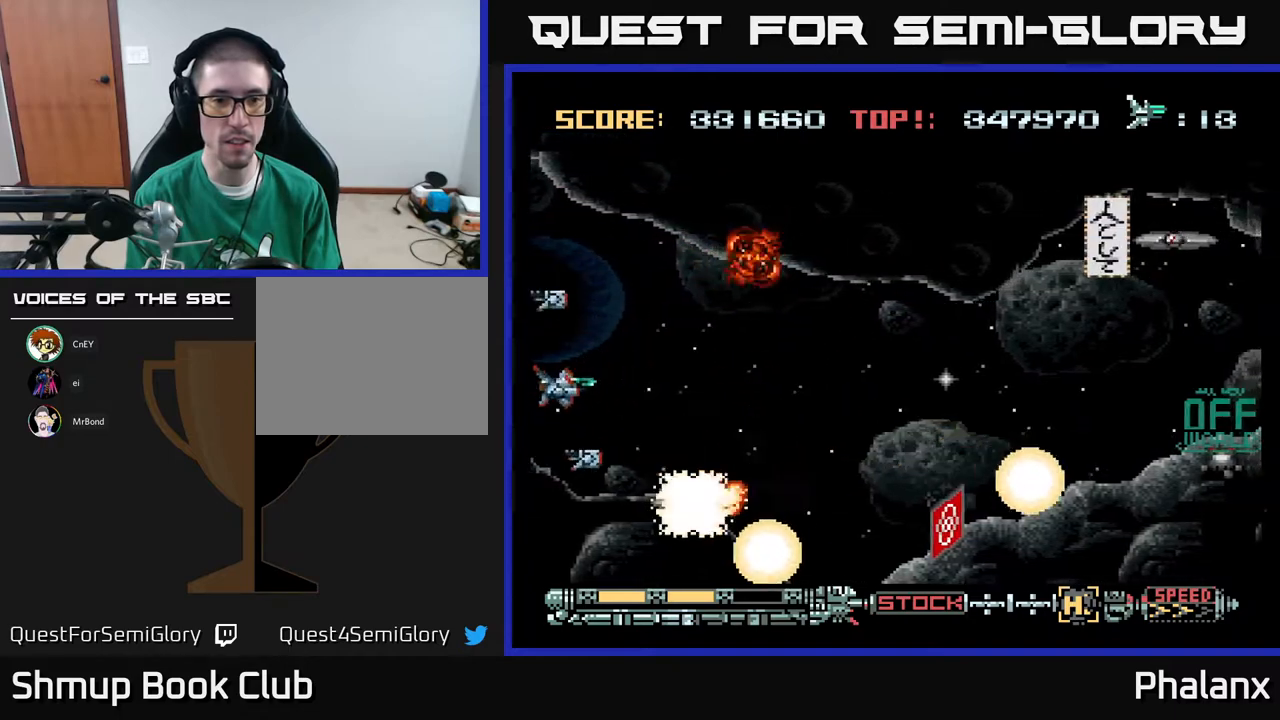
{"buttons": ["A", "DPAD_RIGHT"], "right_stick": "center", "events": [[100, "DPAD_UP", "up"], [133, "DPAD_LEFT", "up"], [183, "DPAD_RIGHT", "down"], [250, "DPAD_UP", "down"], [317, "DPAD_UP", "up"], [383, "DPAD_DOWN", "down"], [433, "DPAD_DOWN", "up"]]}